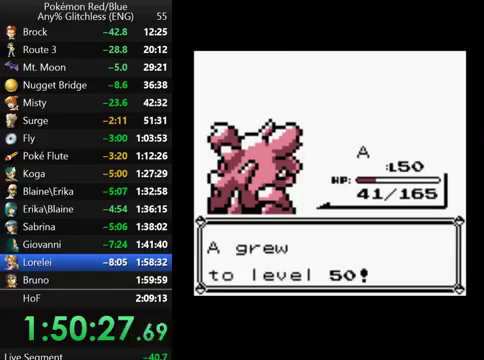
Gameplay with a controller (Nintendo layout); each line is a JSON object with the inputs held at the frame after it. "events" lists button and stick changes between this image and that frame as [ms after this image, input, new state], when the widget could be followed in between. Not read: DPAD_DOWN L3 R3.
{"buttons": [], "events": [[33, "B", "down"], [100, "B", "up"], [200, "B", "down"], [267, "B", "up"], [367, "B", "down"], [467, "B", "up"]]}
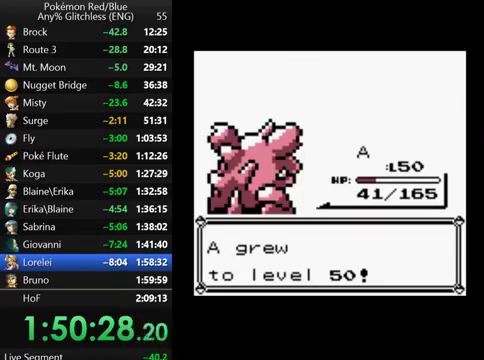
{"buttons": [], "events": [[67, "B", "down"], [133, "B", "up"], [233, "B", "down"], [300, "B", "up"], [400, "B", "down"], [500, "B", "up"]]}
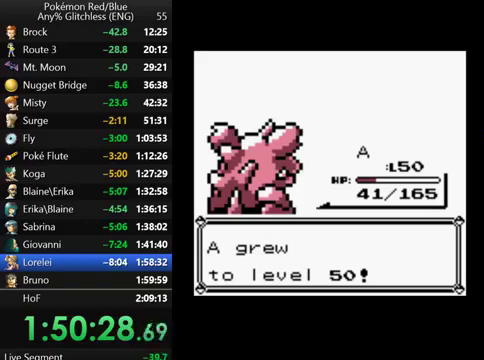
{"buttons": [], "events": [[67, "B", "down"], [167, "B", "up"], [400, "B", "down"], [500, "B", "up"]]}
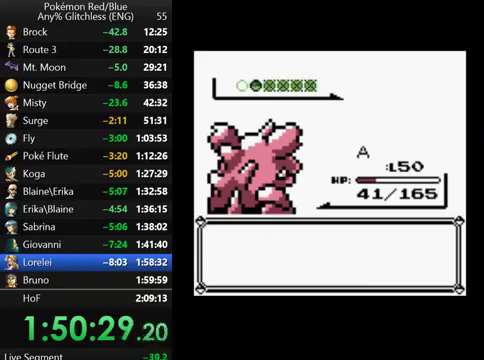
{"buttons": ["B"], "events": [[100, "B", "down"], [167, "B", "up"], [267, "B", "down"], [367, "B", "up"], [433, "B", "down"]]}
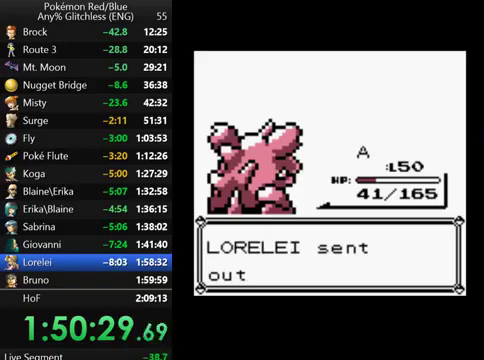
{"buttons": [], "events": [[67, "B", "up"], [200, "A", "down"], [300, "A", "up"], [367, "A", "down"], [467, "A", "up"]]}
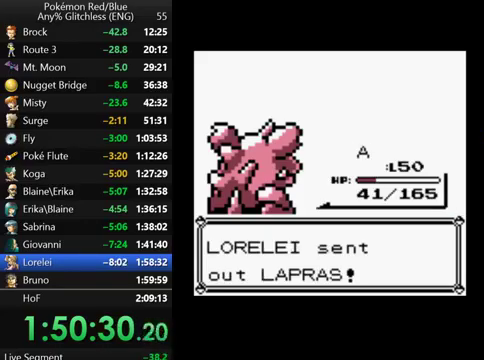
{"buttons": [], "events": [[67, "A", "down"], [167, "A", "up"], [267, "A", "down"], [367, "A", "up"]]}
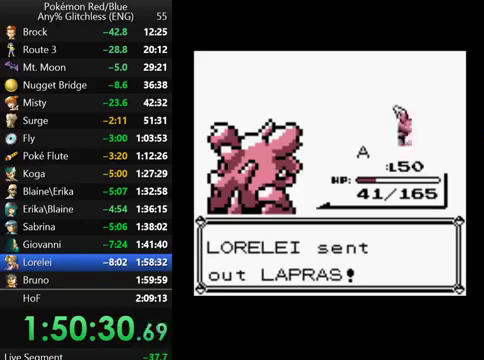
{"buttons": ["A"], "events": [[133, "A", "down"], [200, "A", "up"], [300, "A", "down"], [400, "A", "up"], [500, "A", "down"]]}
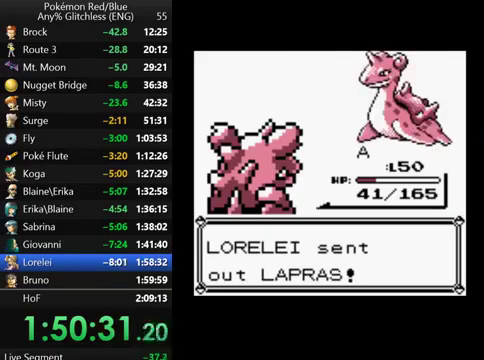
{"buttons": [], "events": [[67, "A", "up"], [167, "A", "down"], [267, "A", "up"], [367, "A", "down"], [467, "A", "up"]]}
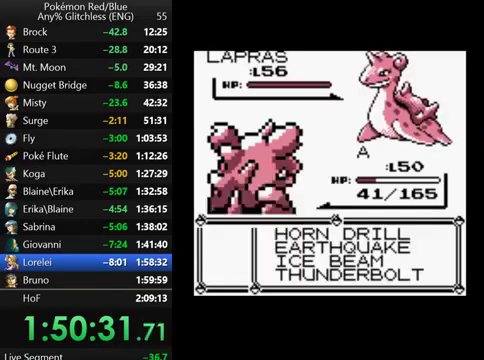
{"buttons": [], "events": [[367, "A", "down"], [500, "A", "up"]]}
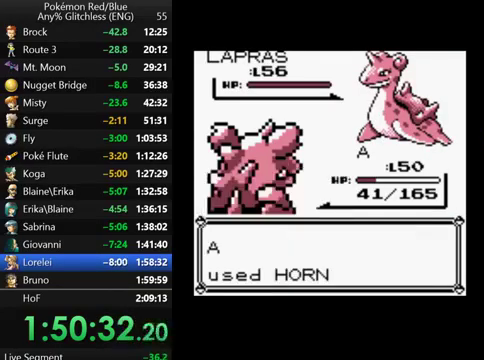
{"buttons": ["B"], "events": [[133, "B", "down"], [267, "B", "up"], [333, "B", "down"], [400, "B", "up"], [500, "B", "down"]]}
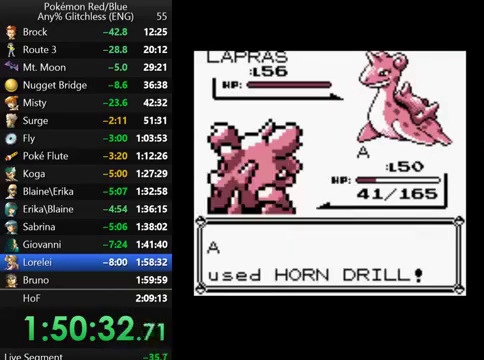
{"buttons": ["B"], "events": [[67, "B", "up"], [200, "B", "down"], [267, "B", "up"], [367, "B", "down"]]}
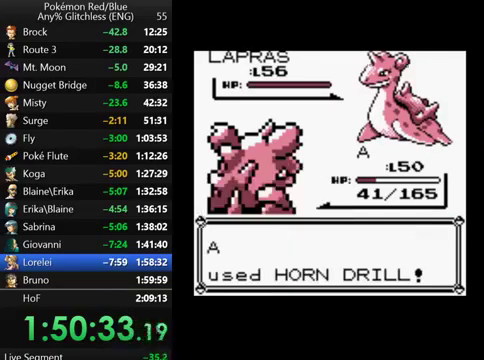
{"buttons": ["B"], "events": []}
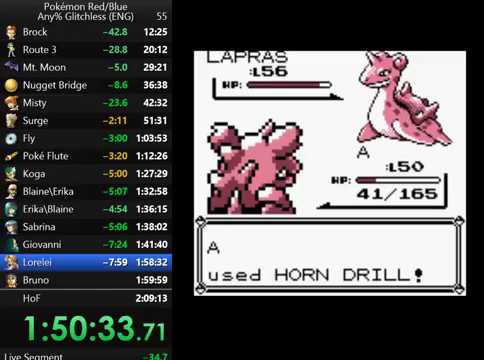
{"buttons": ["B"], "events": []}
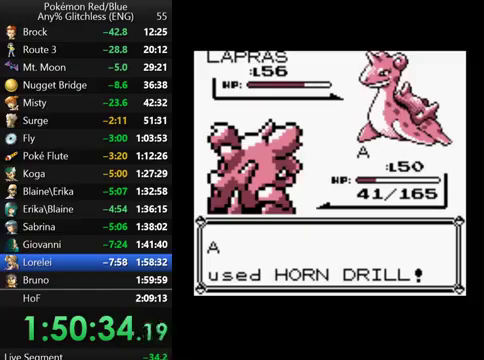
{"buttons": [], "events": [[467, "B", "up"]]}
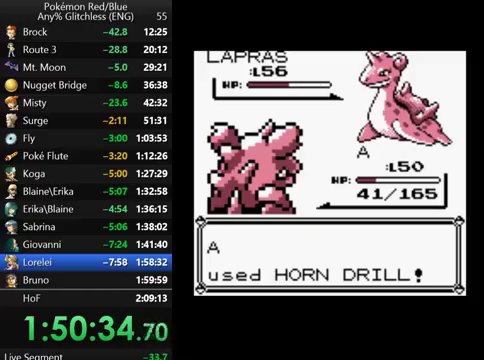
{"buttons": ["B"], "events": [[67, "B", "down"], [167, "B", "up"], [267, "B", "down"], [367, "B", "up"], [467, "B", "down"]]}
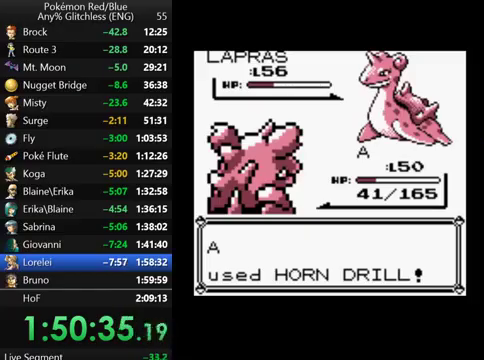
{"buttons": ["B", "DPAD_UP"], "events": [[67, "B", "up"], [167, "B", "down"], [233, "B", "up"], [300, "DPAD_UP", "down"], [500, "B", "down"]]}
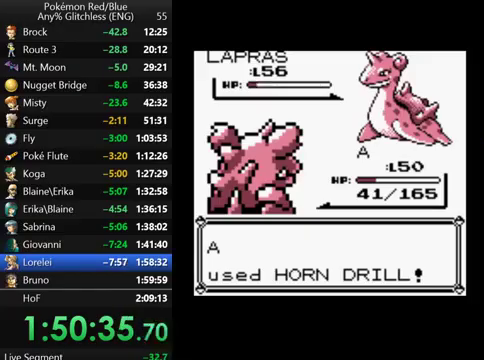
{"buttons": ["B", "DPAD_UP"], "events": [[67, "B", "up"], [167, "B", "down"], [267, "B", "up"], [500, "B", "down"]]}
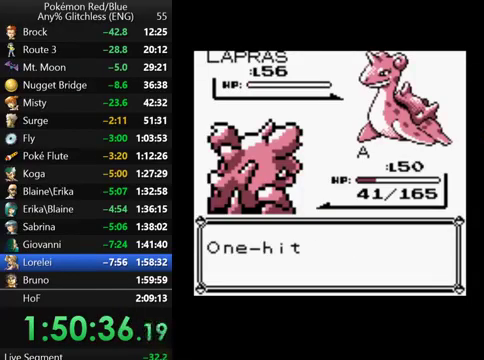
{"buttons": ["B", "DPAD_UP"], "events": [[67, "B", "up"], [167, "B", "down"], [233, "B", "up"], [333, "B", "down"], [400, "B", "up"], [467, "B", "down"]]}
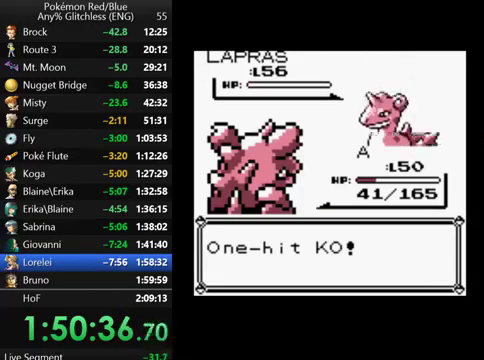
{"buttons": ["B", "DPAD_UP"], "events": [[67, "B", "up"], [167, "B", "down"], [267, "B", "up"], [333, "B", "down"], [400, "B", "up"], [500, "B", "down"]]}
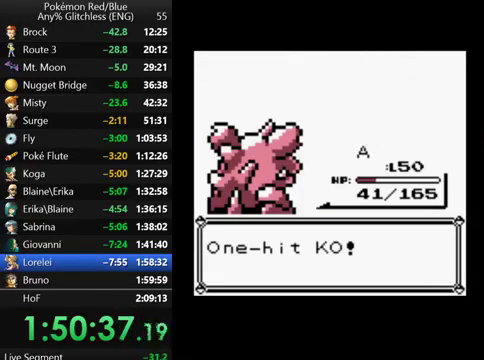
{"buttons": ["B", "DPAD_UP"], "events": [[67, "B", "up"], [167, "B", "down"], [267, "B", "up"], [333, "B", "down"], [400, "B", "up"], [500, "B", "down"]]}
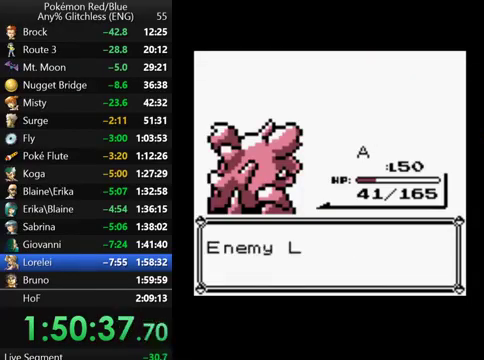
{"buttons": ["B", "DPAD_UP"], "events": [[67, "B", "up"], [167, "B", "down"], [233, "B", "up"], [300, "B", "down"], [400, "B", "up"], [467, "B", "down"]]}
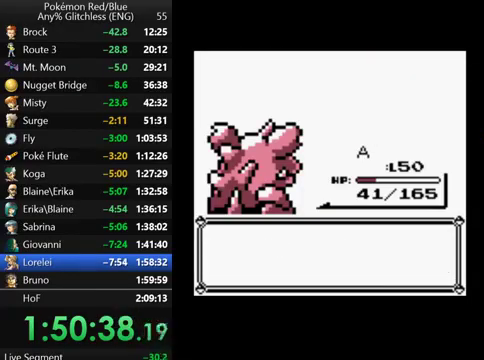
{"buttons": ["B", "DPAD_UP"], "events": [[67, "B", "up"], [167, "B", "down"], [233, "B", "up"], [333, "B", "down"], [400, "B", "up"], [500, "B", "down"]]}
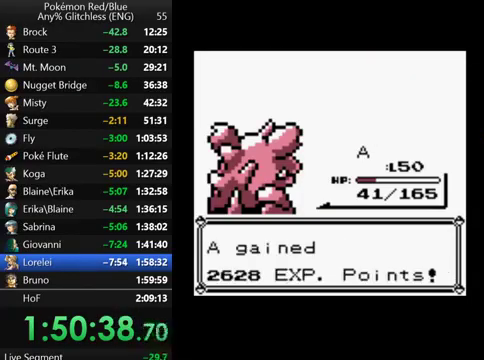
{"buttons": ["B", "DPAD_UP"], "events": [[67, "B", "up"], [467, "B", "down"]]}
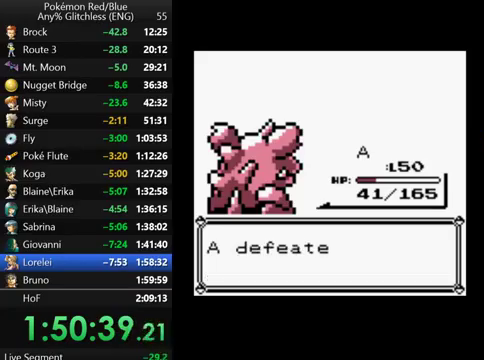
{"buttons": ["B", "DPAD_UP"], "events": [[67, "B", "up"], [167, "B", "down"], [233, "B", "up"], [300, "B", "down"], [367, "B", "up"], [467, "B", "down"]]}
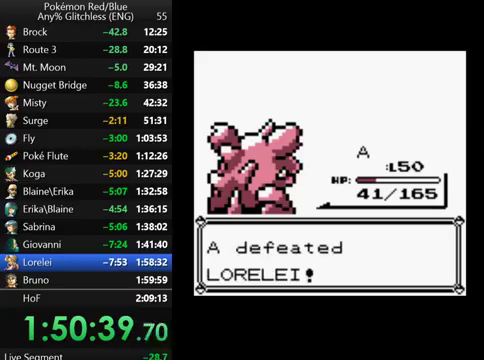
{"buttons": ["B", "DPAD_UP"], "events": [[67, "B", "up"], [167, "B", "down"], [233, "B", "up"], [300, "B", "down"], [400, "B", "up"], [500, "B", "down"]]}
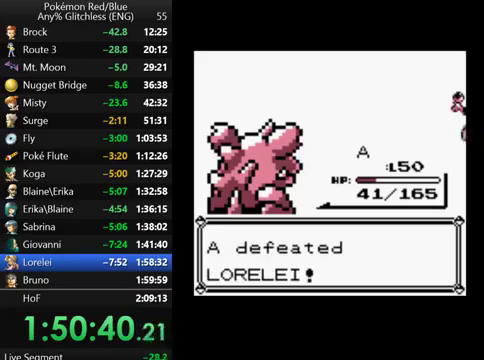
{"buttons": ["B", "DPAD_UP"], "events": [[67, "B", "up"], [167, "B", "down"], [267, "B", "up"], [367, "B", "down"], [433, "B", "up"], [500, "B", "down"]]}
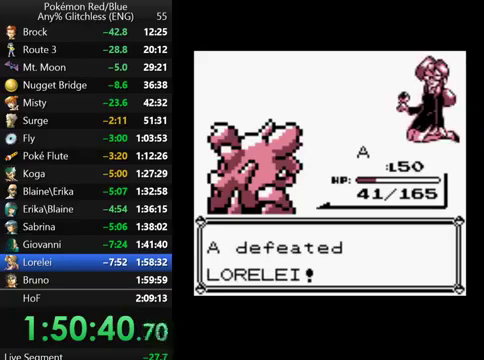
{"buttons": ["DPAD_UP"], "events": [[100, "B", "up"], [200, "B", "down"], [267, "B", "up"], [367, "B", "down"], [467, "B", "up"]]}